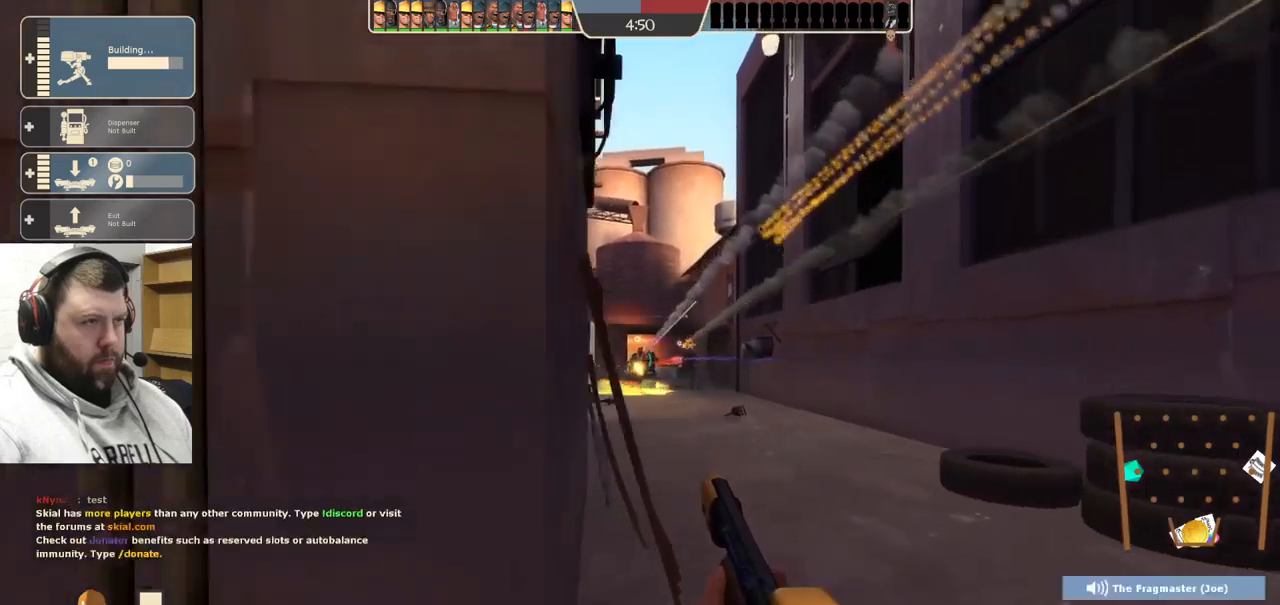
Gameplay with a controller (PlayStation layout); each line is a JSON object with the inputs held at the frame after it. "events" lists button and stick changes between this image and that frame as [ms after this image, input, new state], when the widget could be followed in between. Not read: L1.
{"buttons": [], "left_stick": "down-left", "right_stick": "right", "events": [[83, "right_stick", "right"], [383, "SQUARE", "down"], [483, "SQUARE", "up"]]}
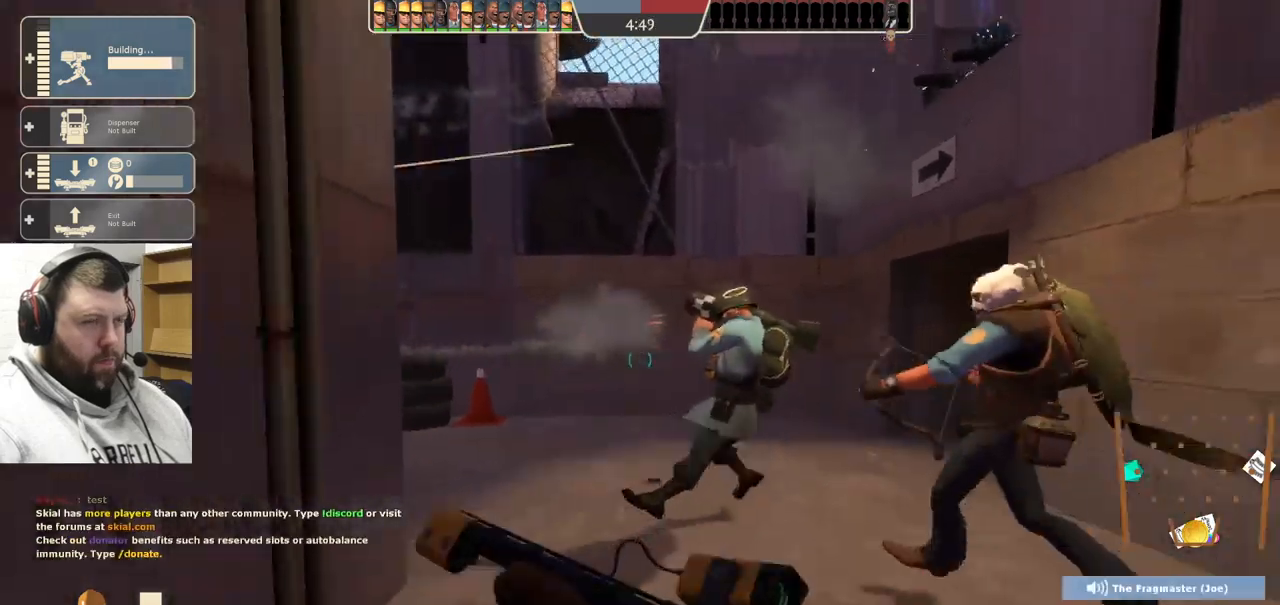
{"buttons": [], "left_stick": "up", "right_stick": "right", "events": [[83, "left_stick", "down-right"], [167, "left_stick", "up-right"], [233, "left_stick", "up"]]}
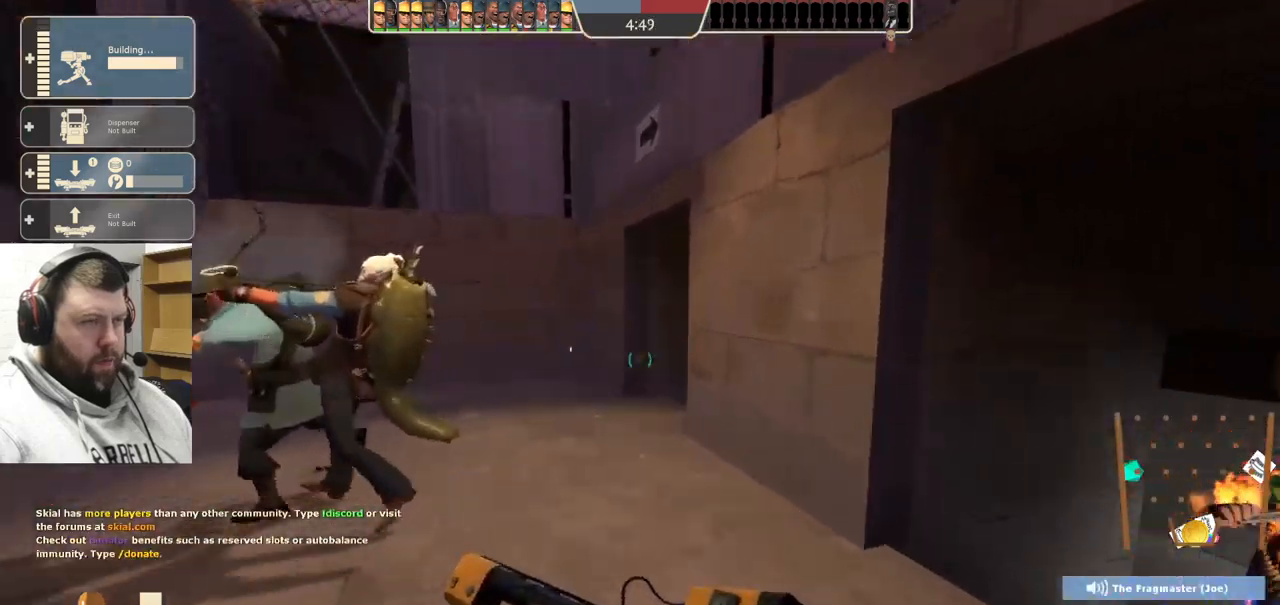
{"buttons": [], "left_stick": "up-left", "right_stick": "center", "events": [[383, "left_stick", "up-left"], [450, "right_stick", "center"]]}
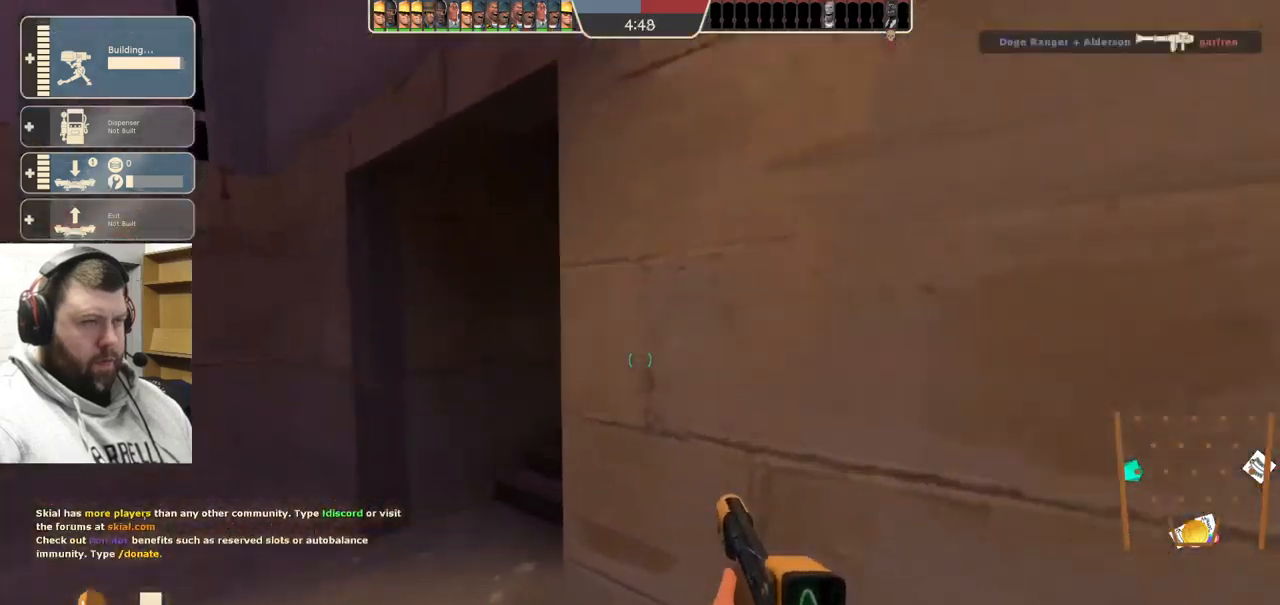
{"buttons": [], "left_stick": "up", "right_stick": "center", "events": [[83, "left_stick", "up"], [300, "right_stick", "right"], [467, "right_stick", "center"]]}
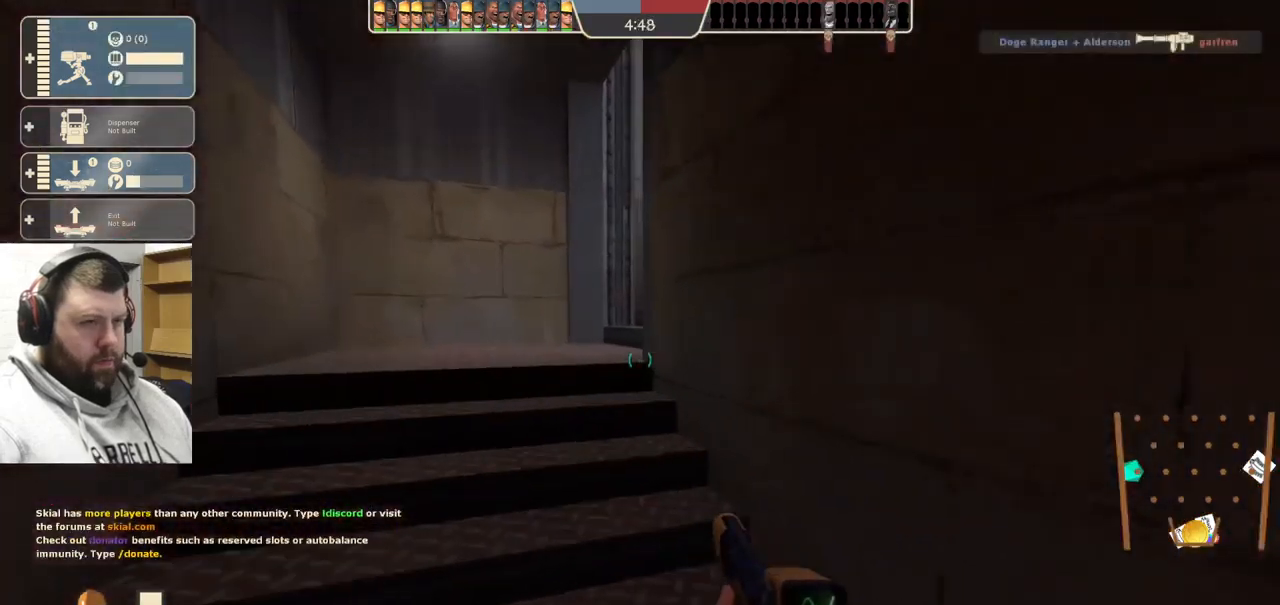
{"buttons": [], "left_stick": "up", "right_stick": "center", "events": [[150, "right_stick", "right"], [267, "right_stick", "center"]]}
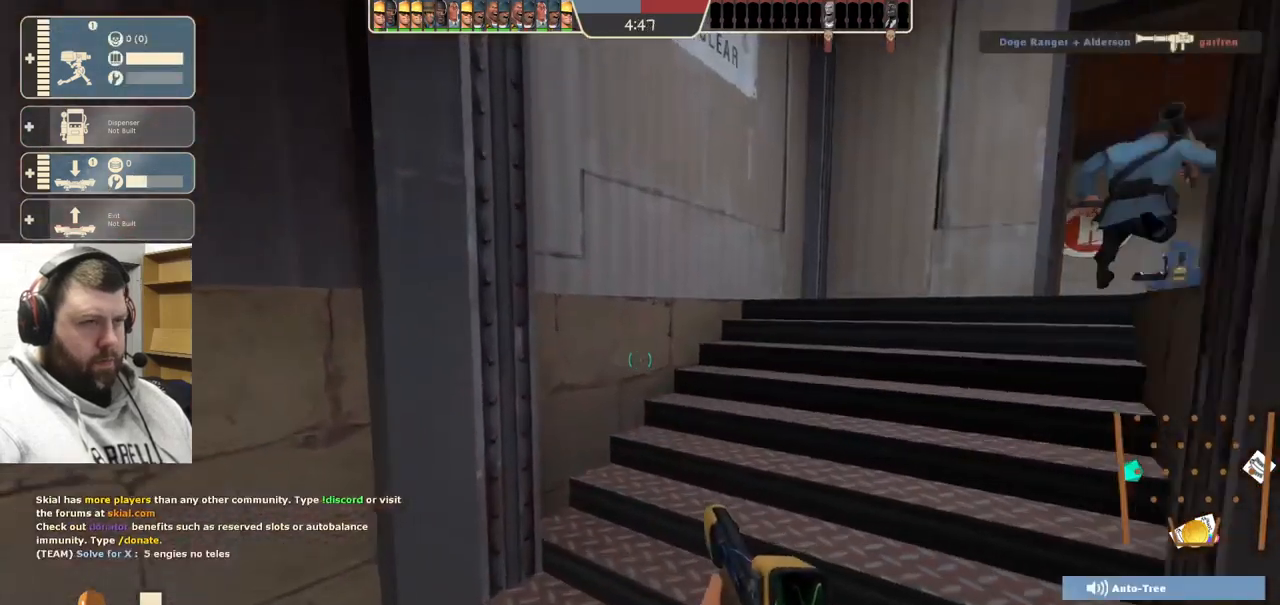
{"buttons": [], "left_stick": "center", "right_stick": "center", "events": [[17, "right_stick", "right"], [283, "left_stick", "center"], [283, "right_stick", "center"], [350, "DPAD_LEFT", "down"], [450, "DPAD_LEFT", "up"]]}
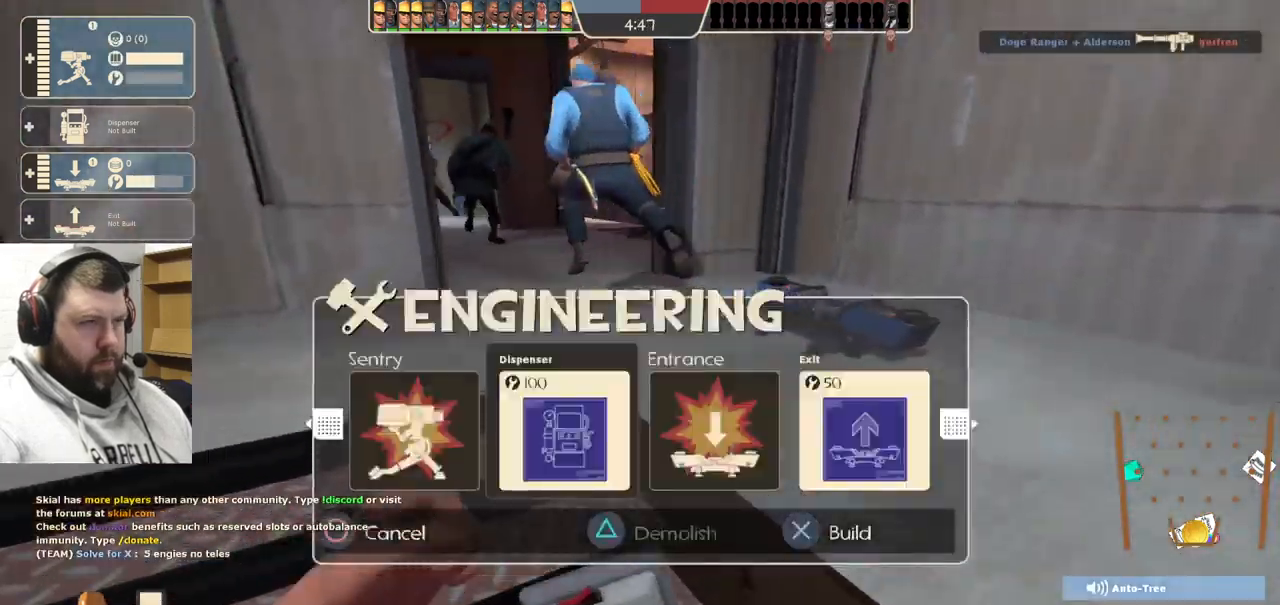
{"buttons": [], "left_stick": "center", "right_stick": "center", "events": [[150, "left_stick", "up"], [183, "right_stick", "right"], [500, "left_stick", "center"], [500, "right_stick", "center"]]}
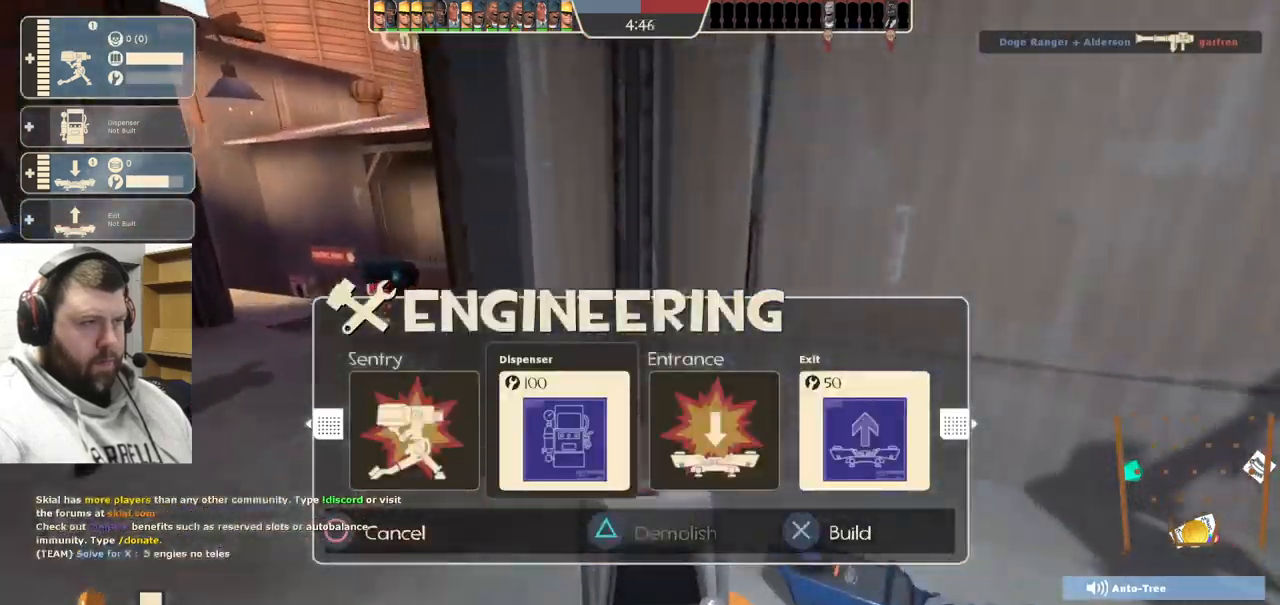
{"buttons": [], "left_stick": "left", "right_stick": "right", "events": [[83, "DPAD_RIGHT", "down"], [150, "DPAD_RIGHT", "up"], [200, "DPAD_RIGHT", "down"], [283, "DPAD_RIGHT", "up"], [333, "R2", "down"], [450, "right_stick", "right"], [467, "R2", "up"], [500, "left_stick", "left"]]}
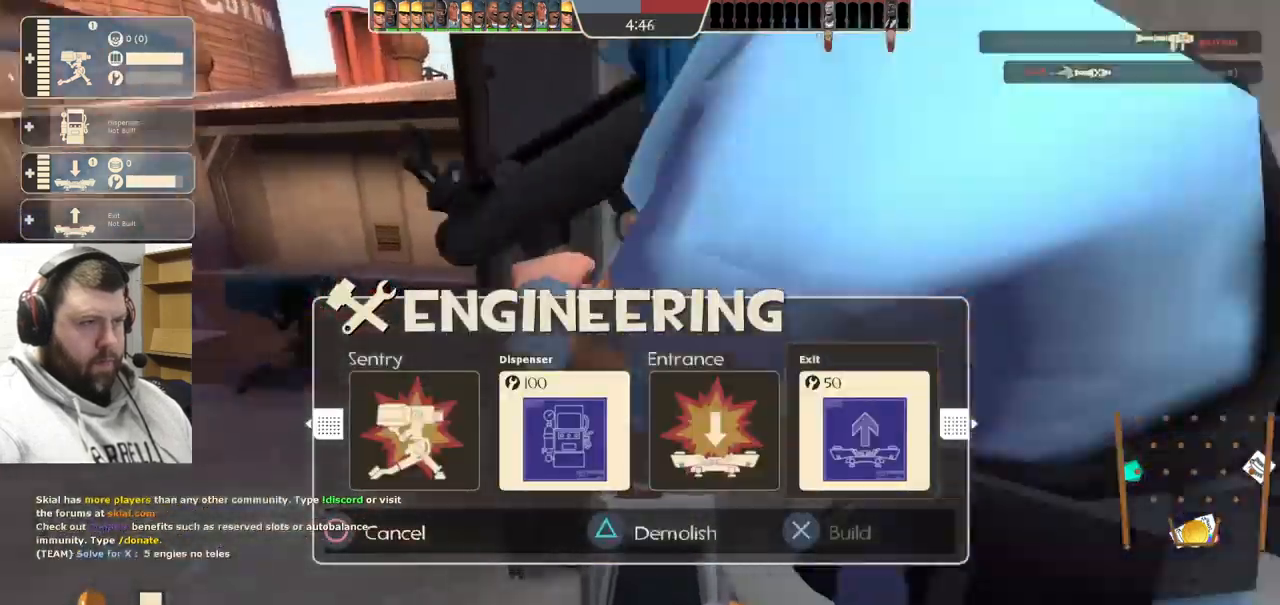
{"buttons": [], "left_stick": "down", "right_stick": "center", "events": [[167, "left_stick", "down-left"], [283, "left_stick", "down"], [283, "right_stick", "center"]]}
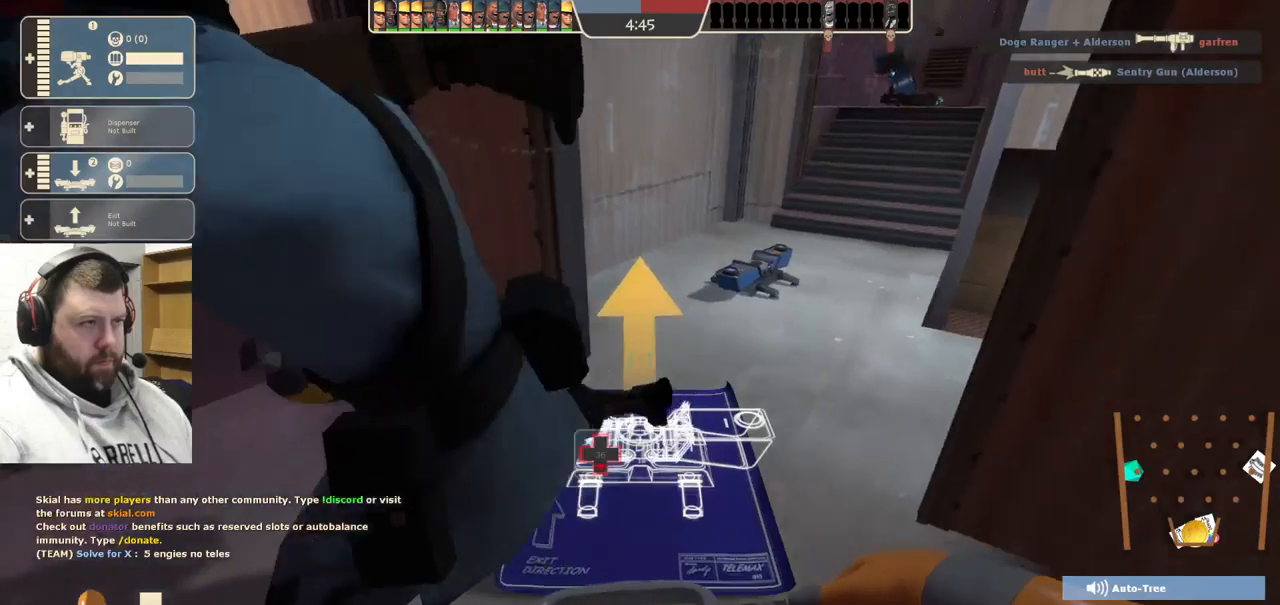
{"buttons": [], "left_stick": "left", "right_stick": "center", "events": [[33, "left_stick", "down-left"], [233, "R2", "down"], [383, "R2", "up"], [483, "left_stick", "left"]]}
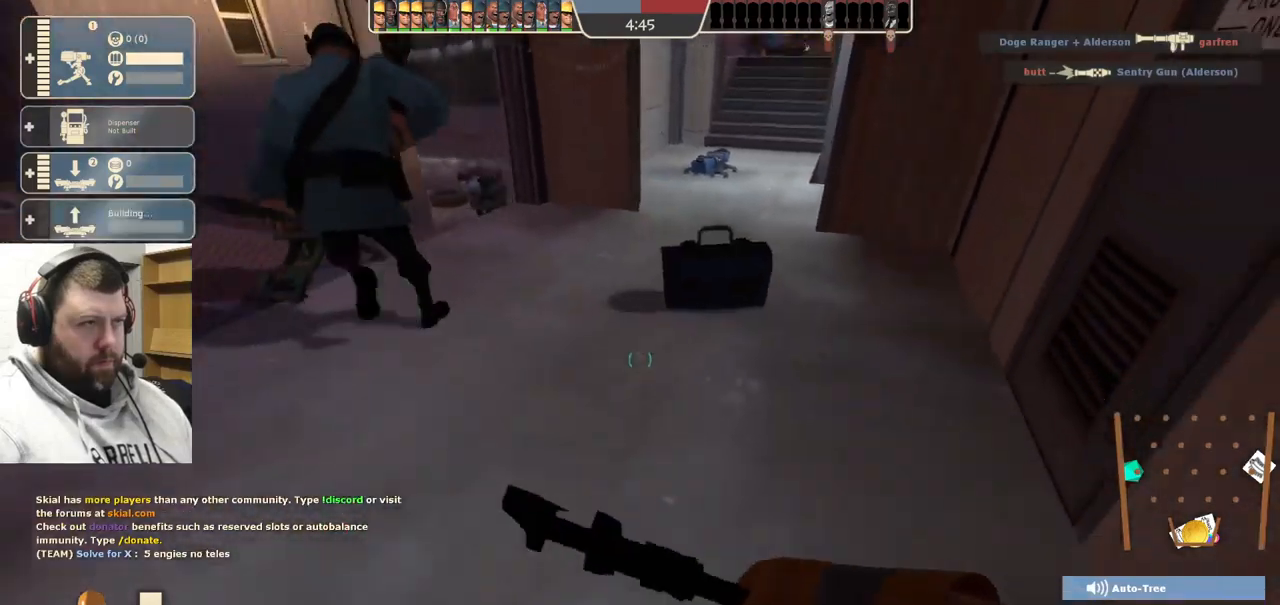
{"buttons": [], "left_stick": "down-left", "right_stick": "center", "events": [[167, "right_stick", "left"], [367, "right_stick", "center"], [500, "left_stick", "down-left"]]}
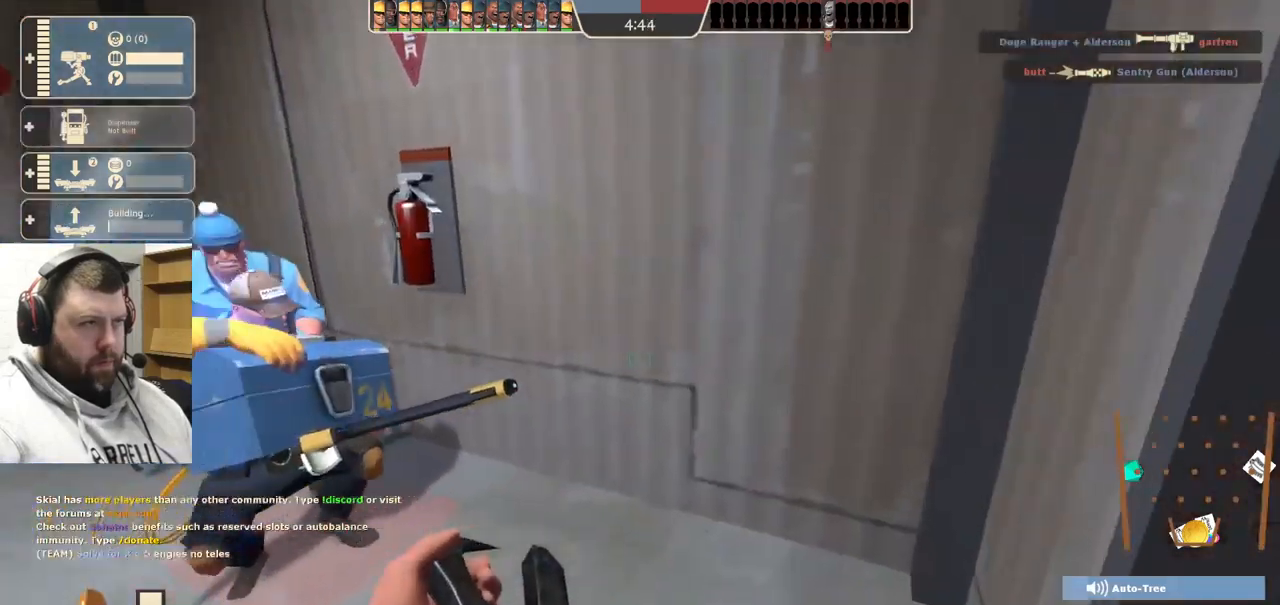
{"buttons": [], "left_stick": "up", "right_stick": "center", "events": [[33, "left_stick", "down"], [33, "right_stick", "right"], [183, "left_stick", "up-right"], [283, "left_stick", "up"], [283, "right_stick", "center"]]}
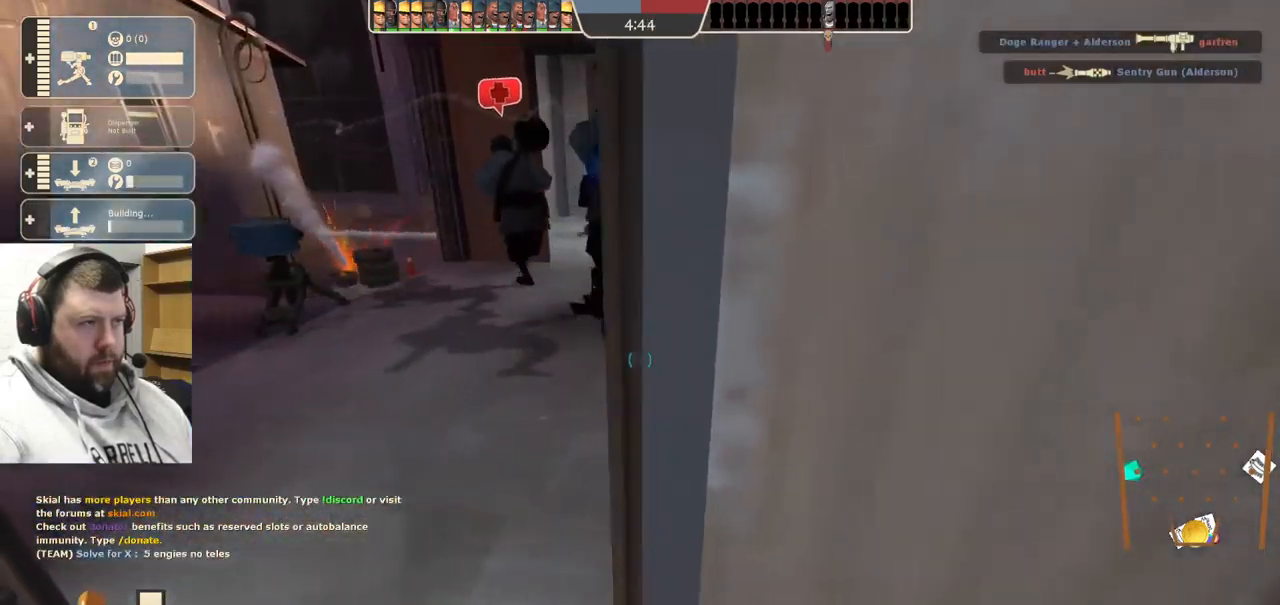
{"buttons": ["R2"], "left_stick": "up", "right_stick": "center", "events": [[483, "R2", "down"]]}
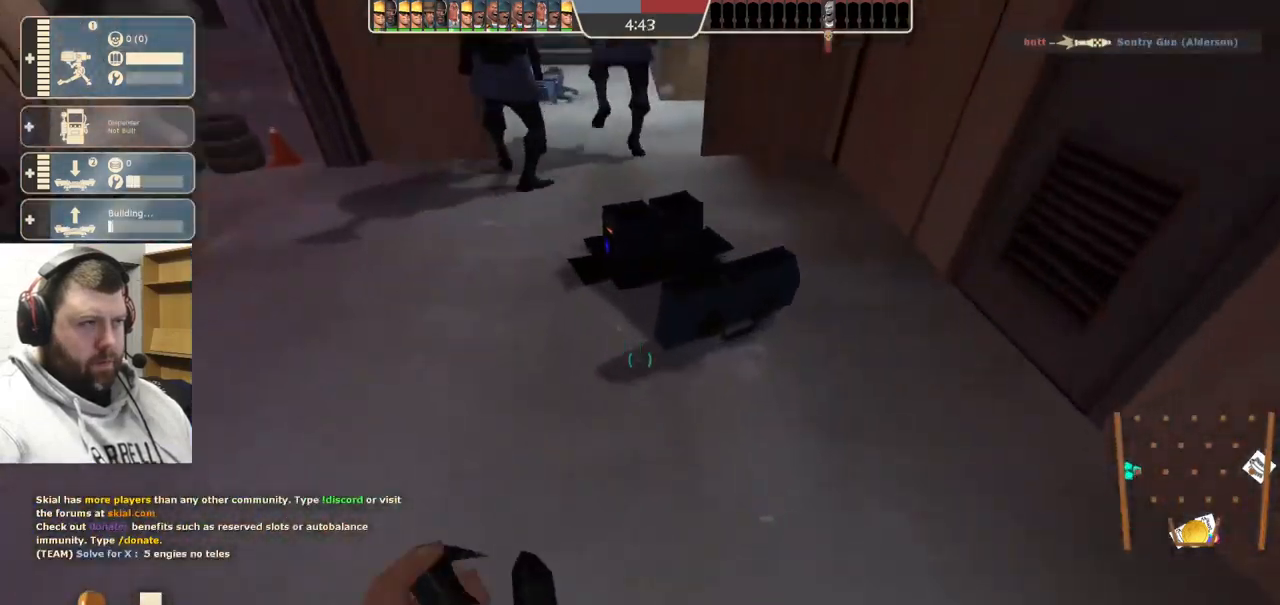
{"buttons": ["R2"], "left_stick": "center", "right_stick": "center", "events": [[83, "left_stick", "center"]]}
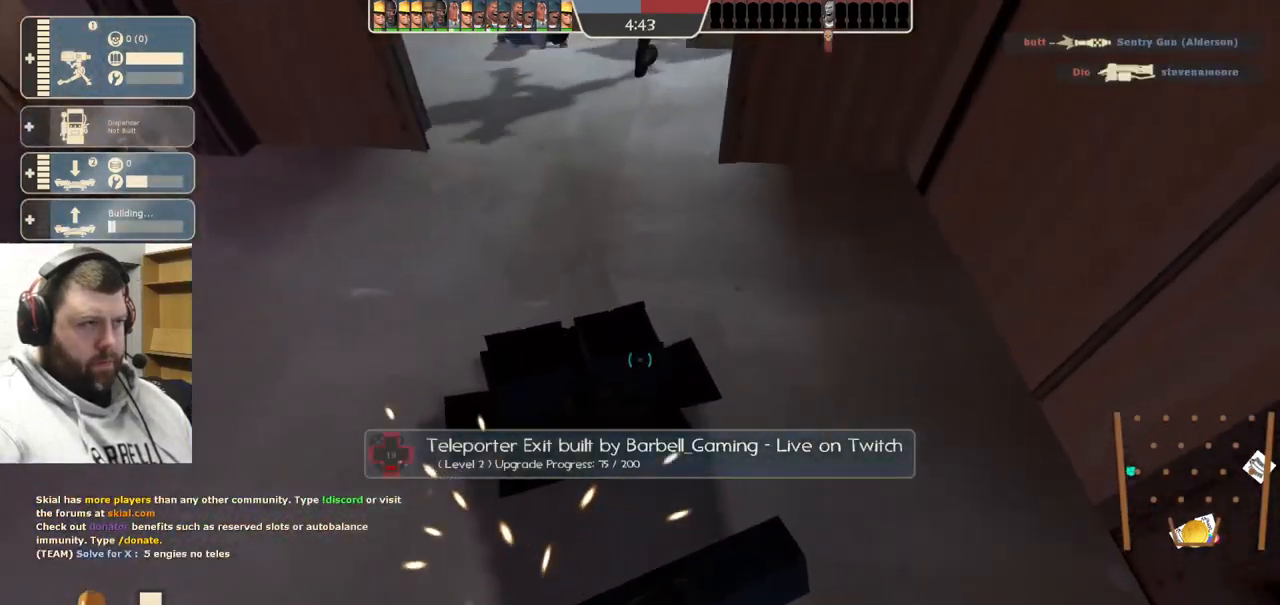
{"buttons": ["R2"], "left_stick": "center", "right_stick": "center", "events": []}
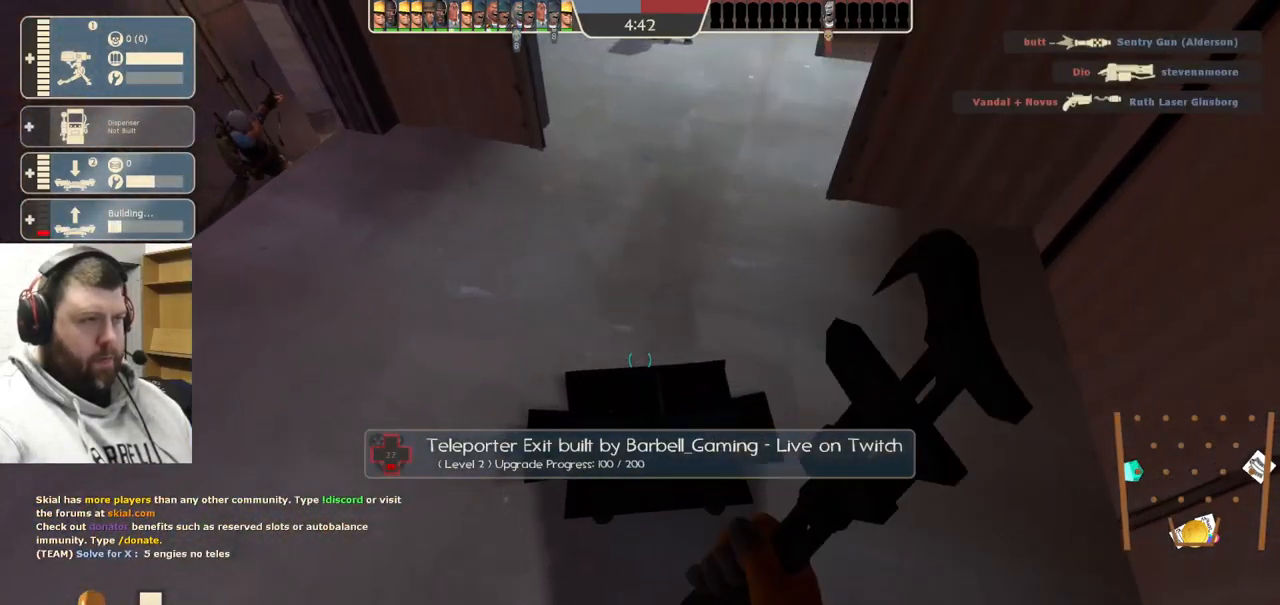
{"buttons": ["R2"], "left_stick": "center", "right_stick": "center", "events": []}
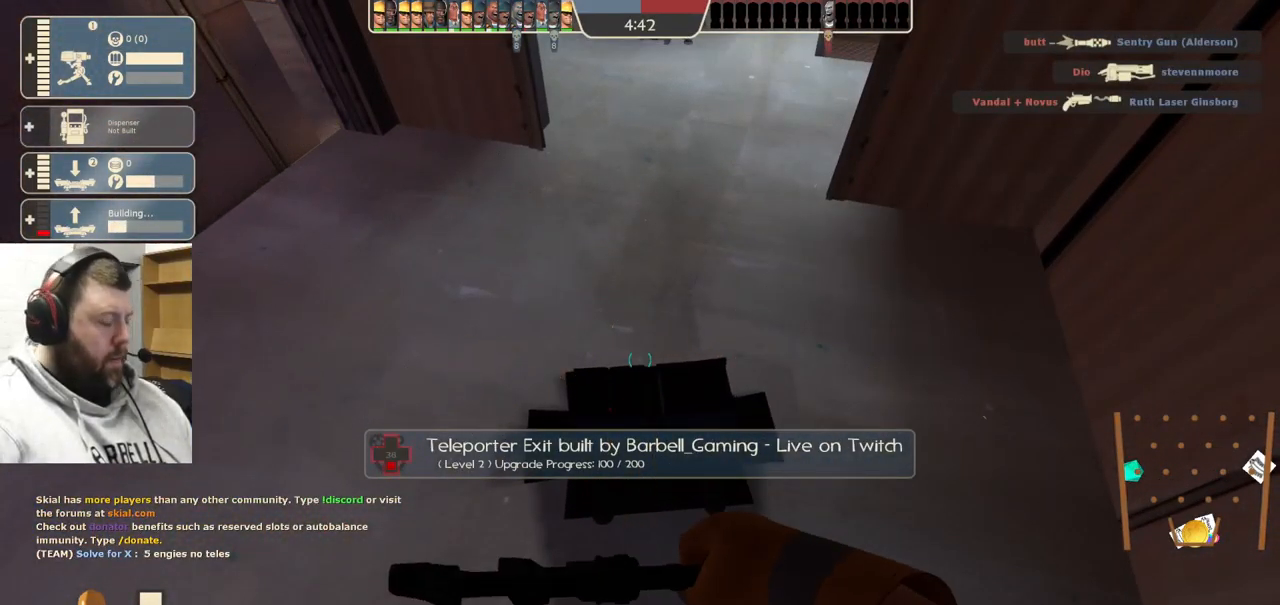
{"buttons": ["R2"], "left_stick": "center", "right_stick": "center", "events": []}
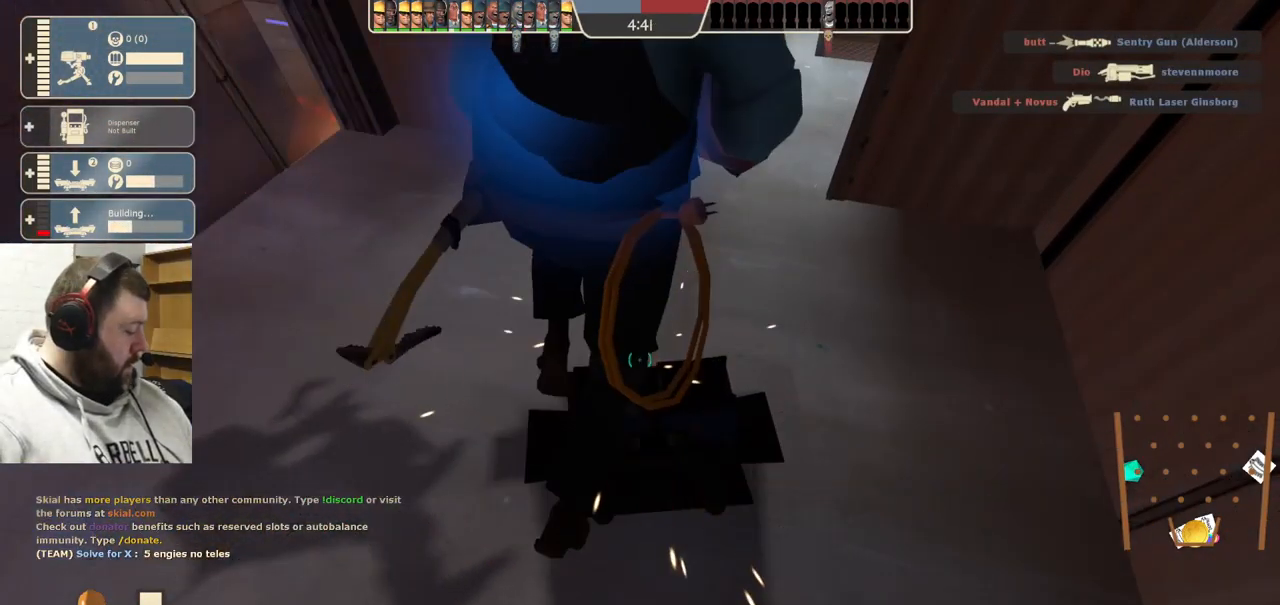
{"buttons": ["R2"], "left_stick": "center", "right_stick": "center", "events": []}
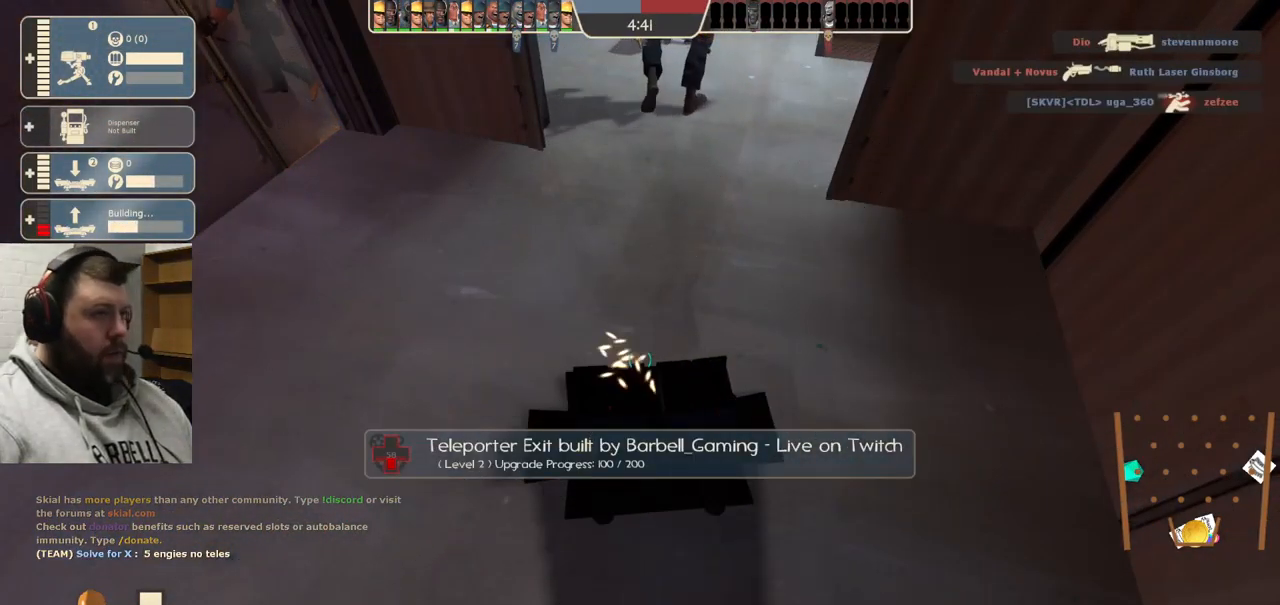
{"buttons": ["R2"], "left_stick": "center", "right_stick": "center", "events": []}
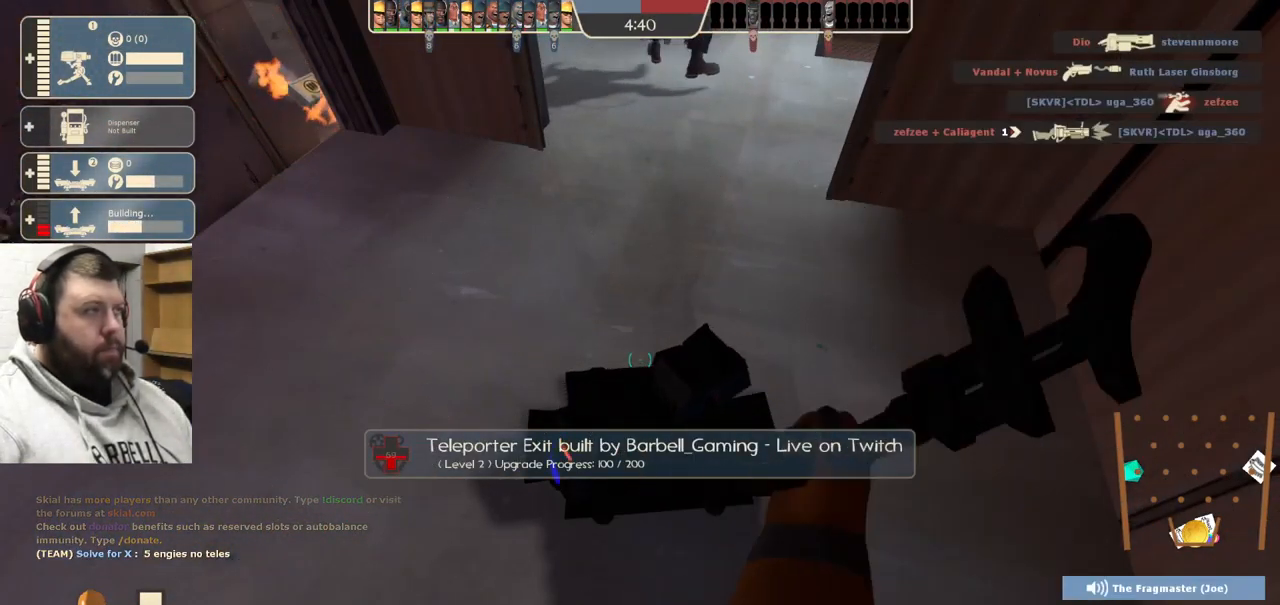
{"buttons": ["R2"], "left_stick": "center", "right_stick": "center", "events": []}
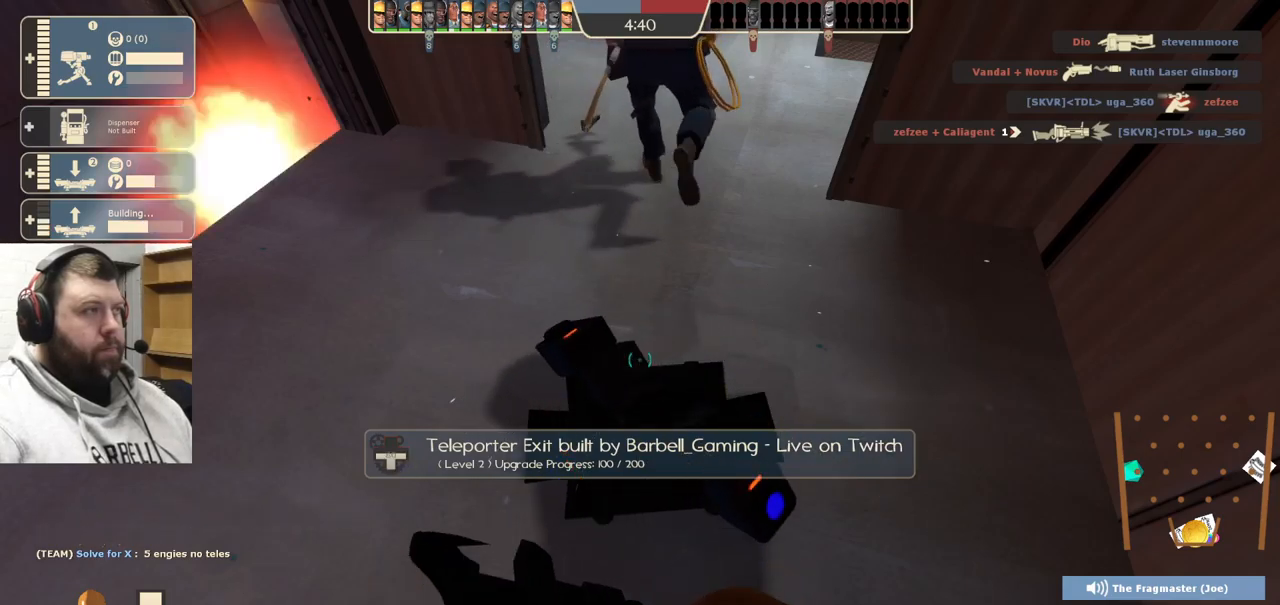
{"buttons": ["R2"], "left_stick": "center", "right_stick": "center", "events": []}
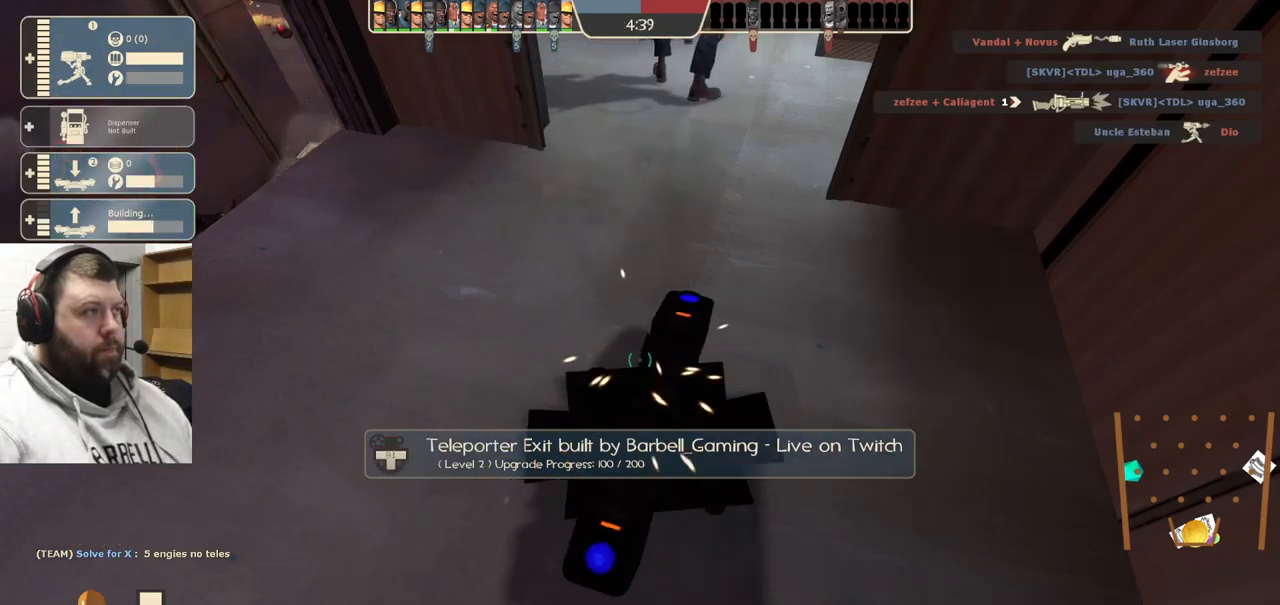
{"buttons": ["R2"], "left_stick": "center", "right_stick": "center", "events": []}
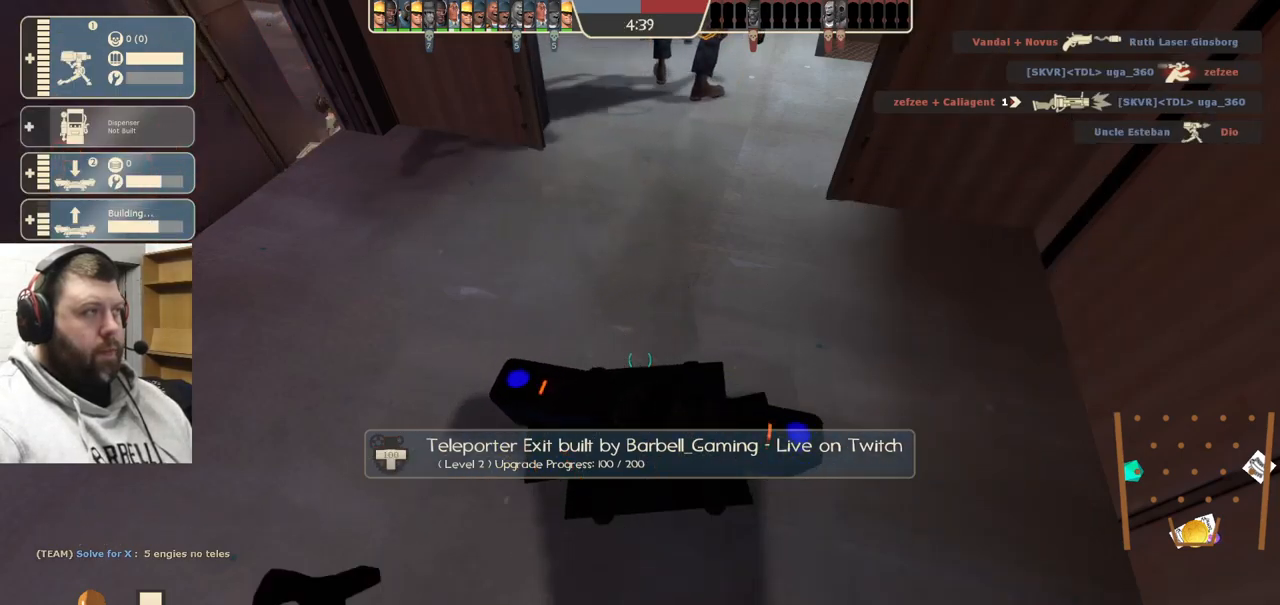
{"buttons": ["R2"], "left_stick": "center", "right_stick": "center", "events": []}
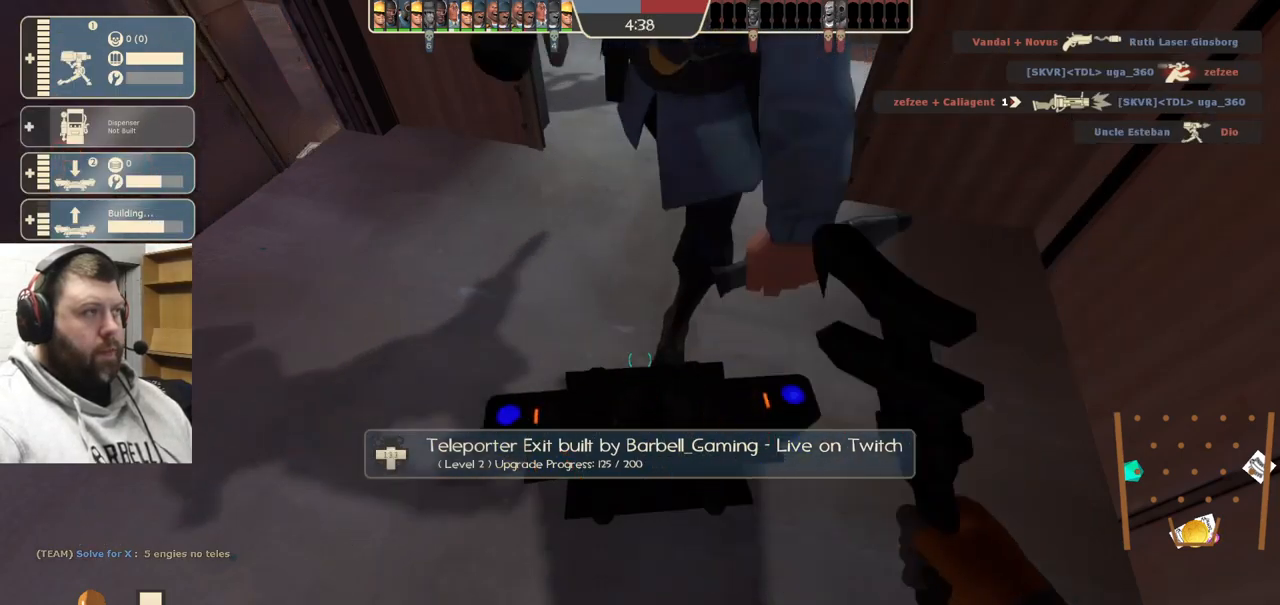
{"buttons": ["R2"], "left_stick": "center", "right_stick": "center", "events": []}
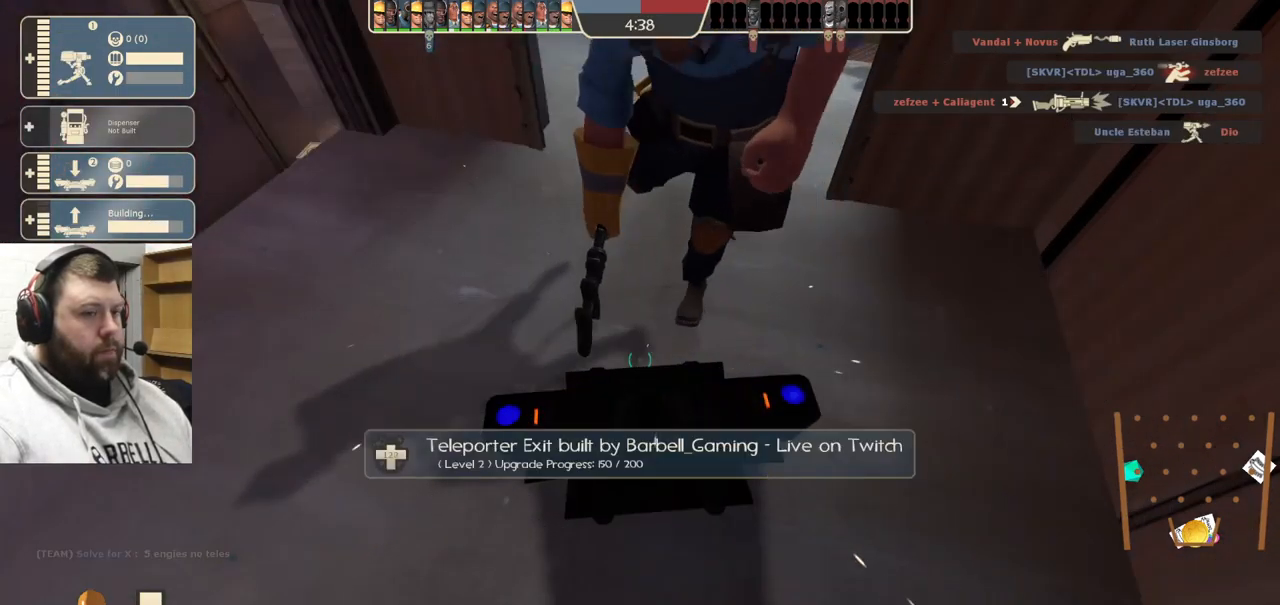
{"buttons": ["R2"], "left_stick": "center", "right_stick": "center", "events": []}
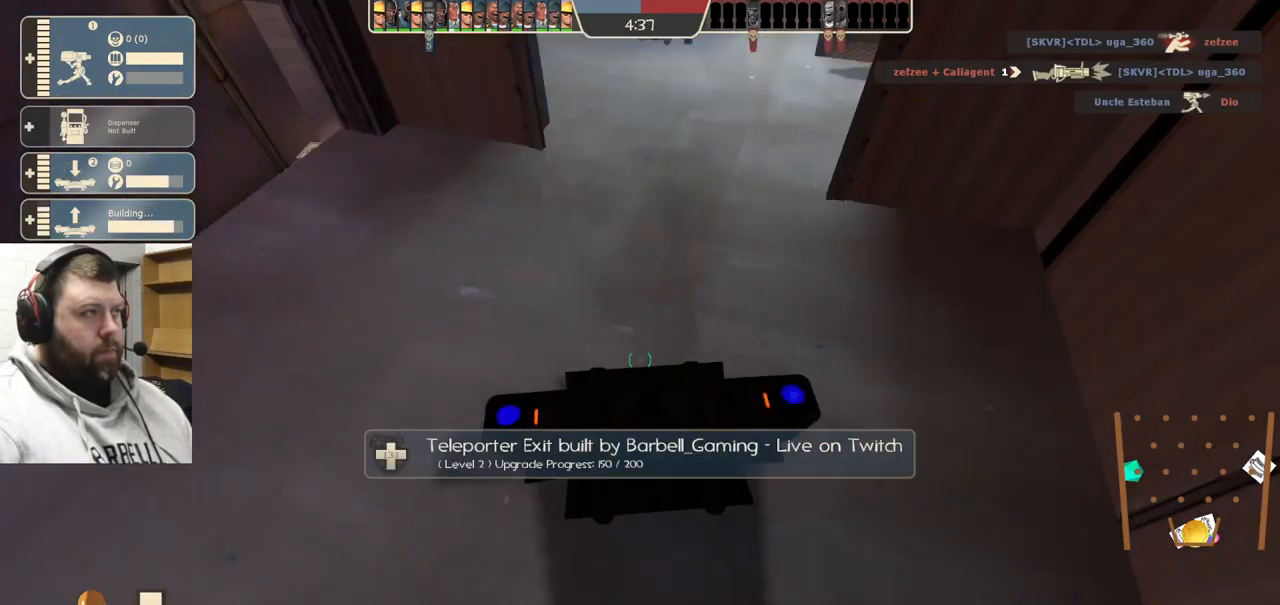
{"buttons": [], "left_stick": "center", "right_stick": "center", "events": [[250, "DPAD_LEFT", "down"], [267, "R2", "up"], [317, "DPAD_LEFT", "up"]]}
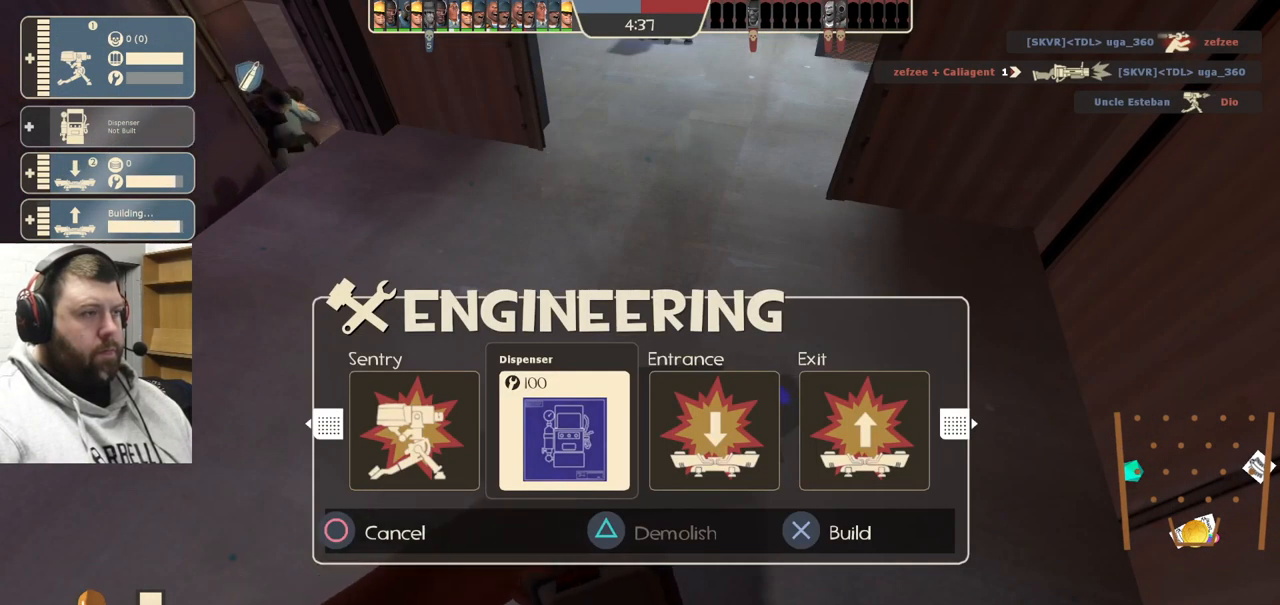
{"buttons": [], "left_stick": "center", "right_stick": "right", "events": [[84, "left_stick", "up-left"], [134, "R2", "down"], [267, "left_stick", "center"], [284, "R2", "up"], [450, "right_stick", "right"]]}
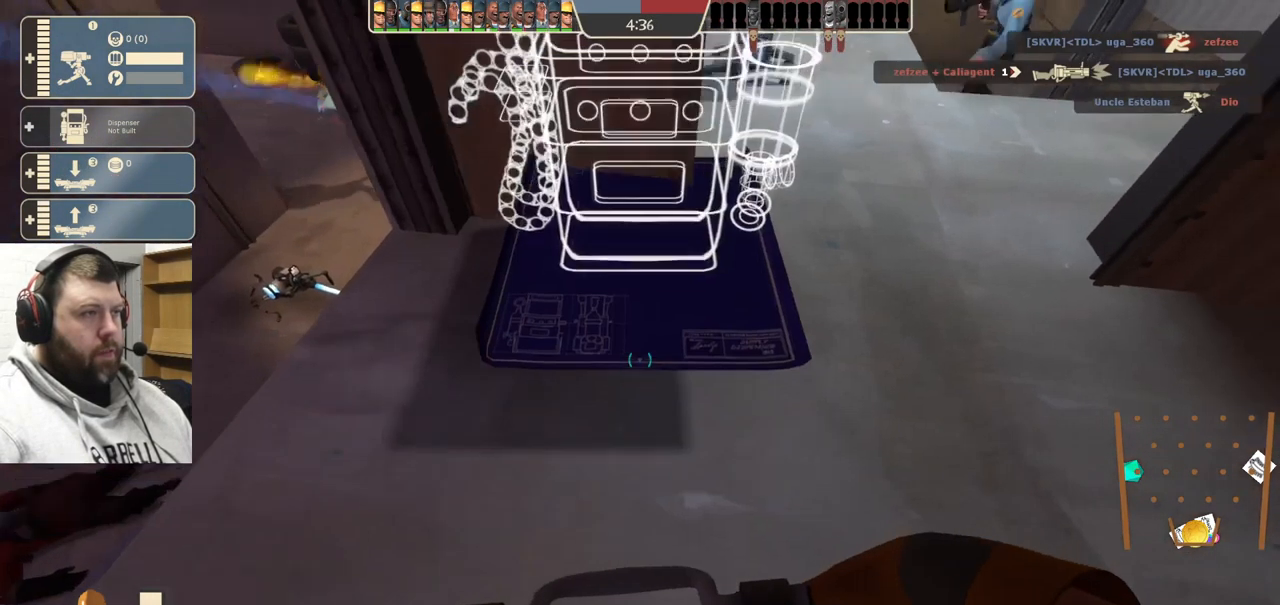
{"buttons": ["R2"], "left_stick": "center", "right_stick": "center", "events": [[34, "right_stick", "center"], [167, "left_stick", "down"], [250, "left_stick", "center"], [484, "R2", "down"]]}
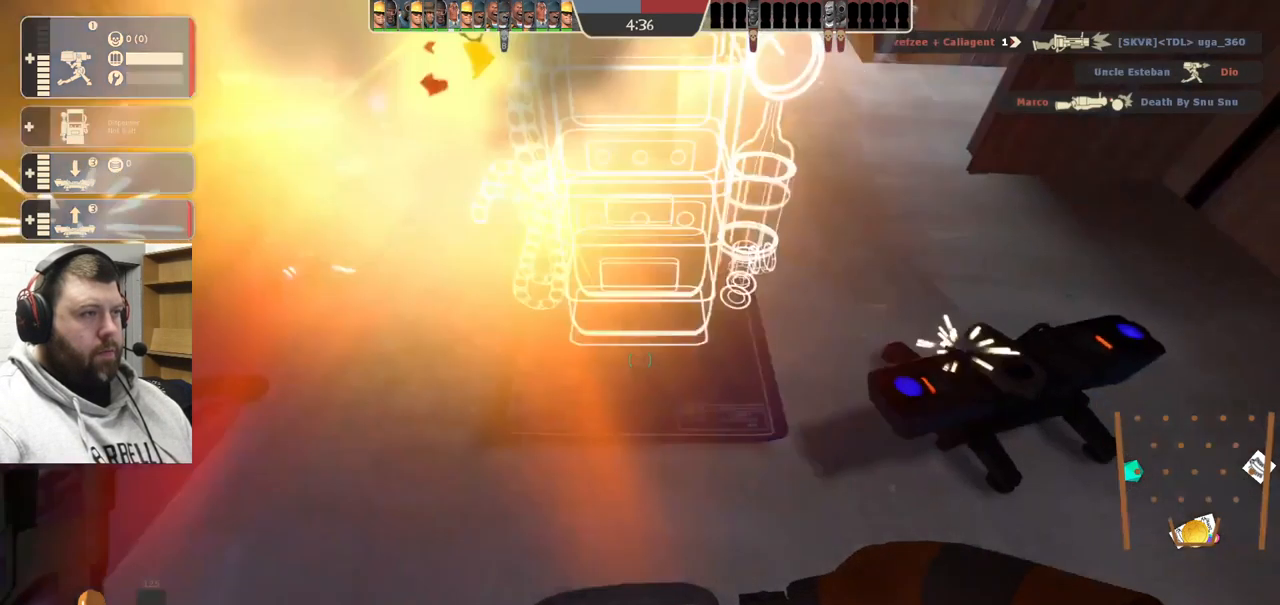
{"buttons": ["R2"], "left_stick": "center", "right_stick": "center", "events": []}
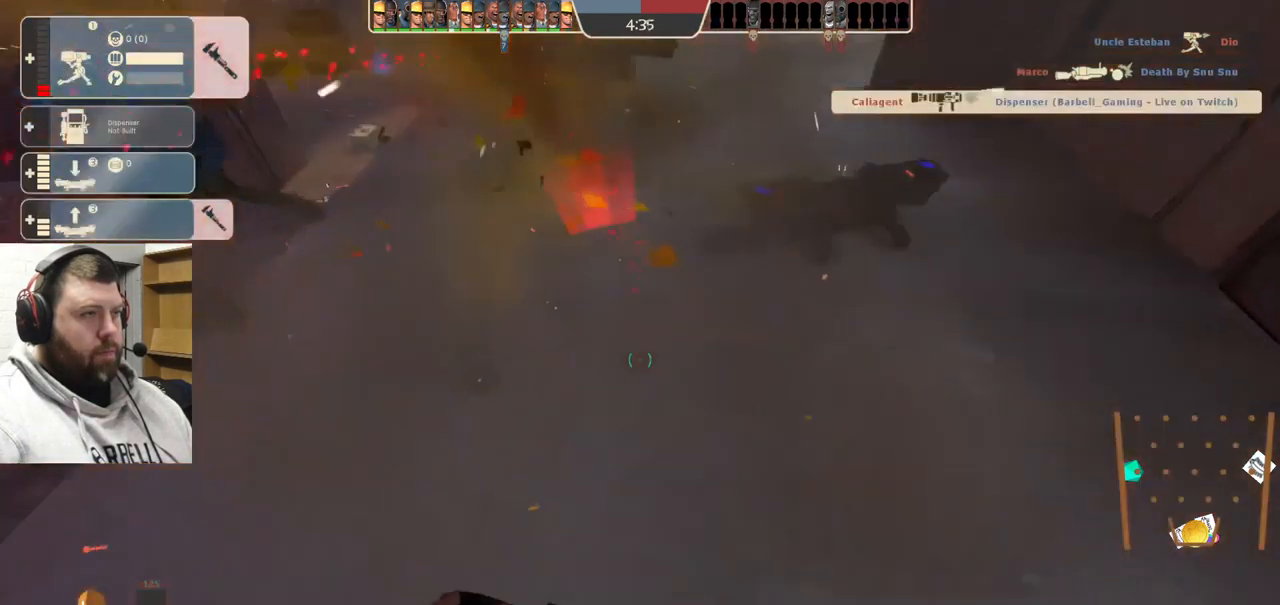
{"buttons": [], "left_stick": "up", "right_stick": "center", "events": [[217, "R2", "up"], [217, "left_stick", "up"]]}